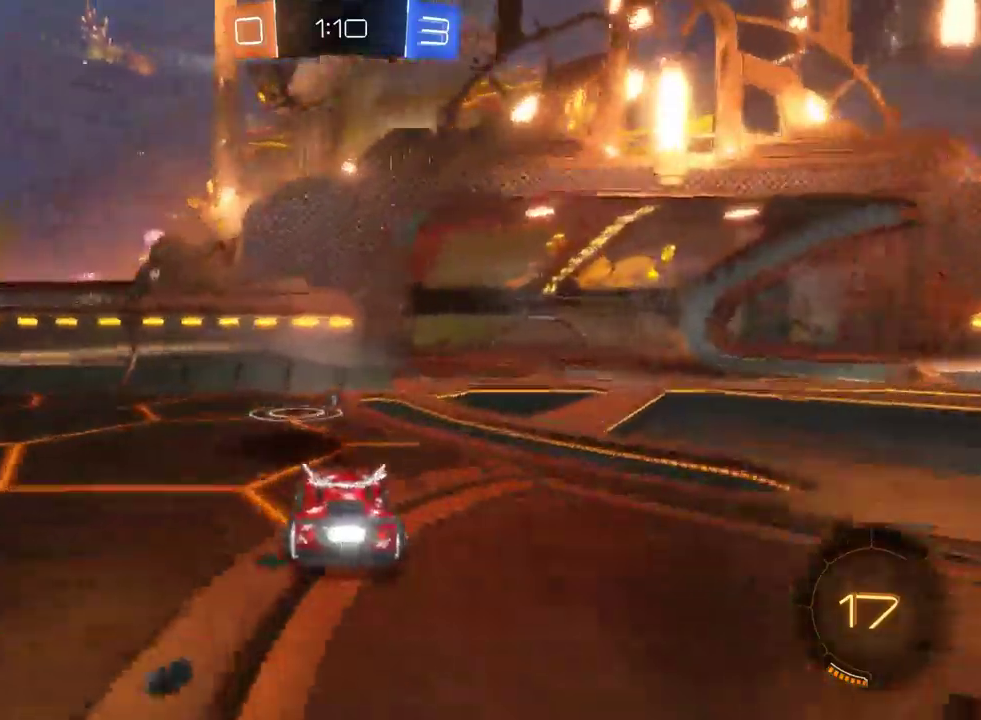
Gameplay with a controller (PlayStation layout); each line is a JSON object with the inputs held at the frame after it. "events" lists button and stick changes between this image and that frame as [ms after this image, input, new state], when the widget could be followed in between. This document gives stick clicks only as held states, not as events.
{"buttons": ["R2"], "left_stick": "left", "right_stick": "center", "events": [[50, "L2", "down"], [250, "R2", "down"], [283, "L2", "up"]]}
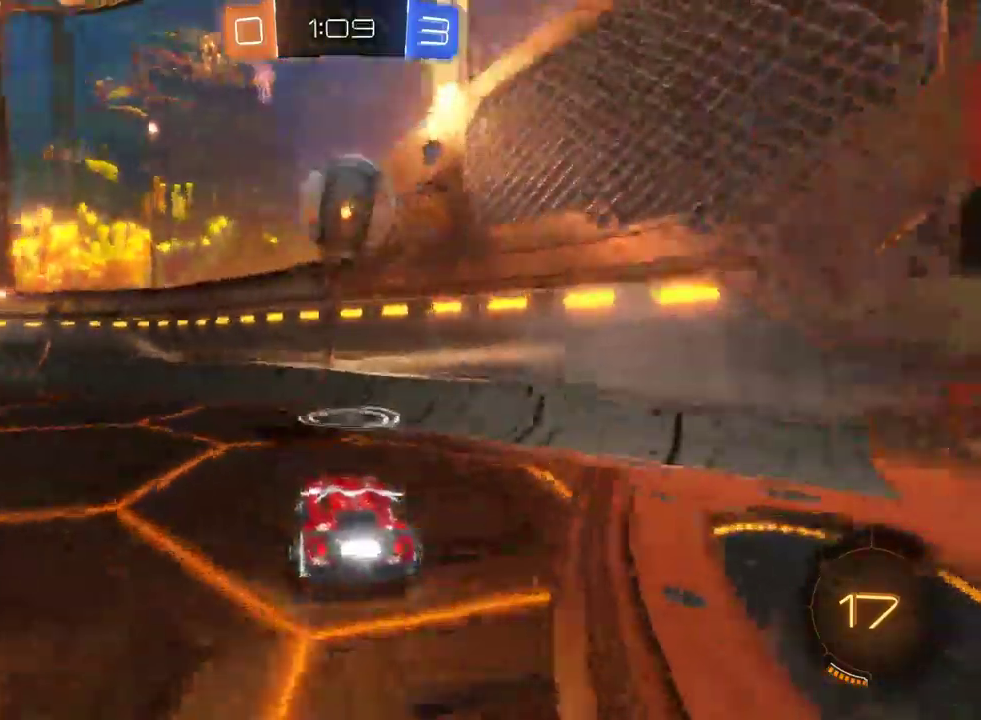
{"buttons": ["R2"], "left_stick": "up-left", "right_stick": "center"}
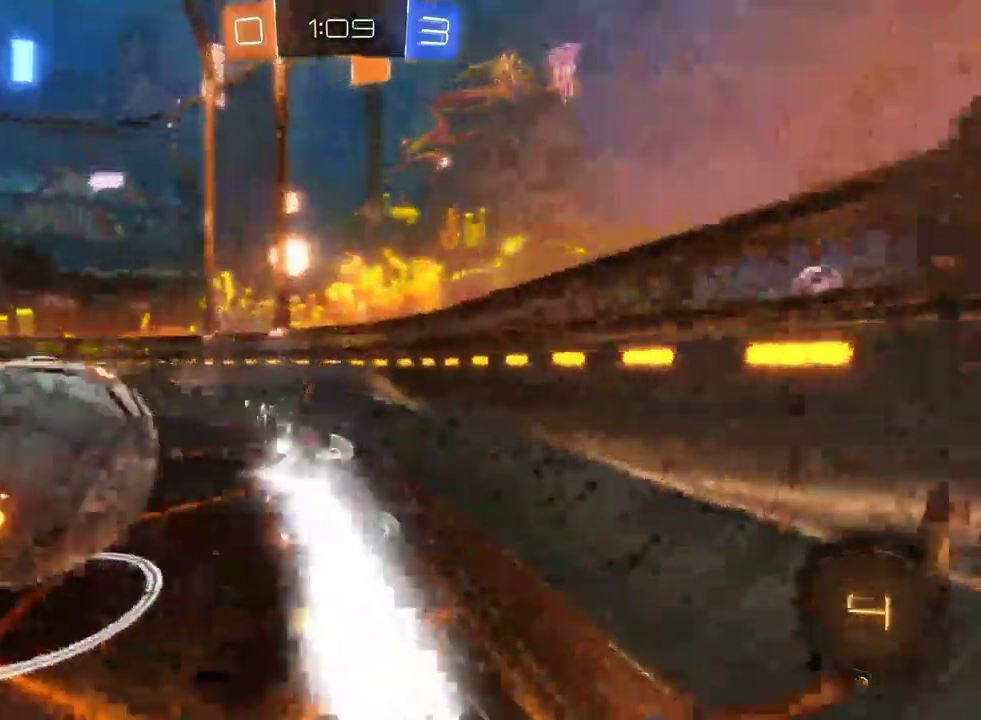
{"buttons": ["SQUARE", "R2"], "left_stick": "left", "right_stick": "center"}
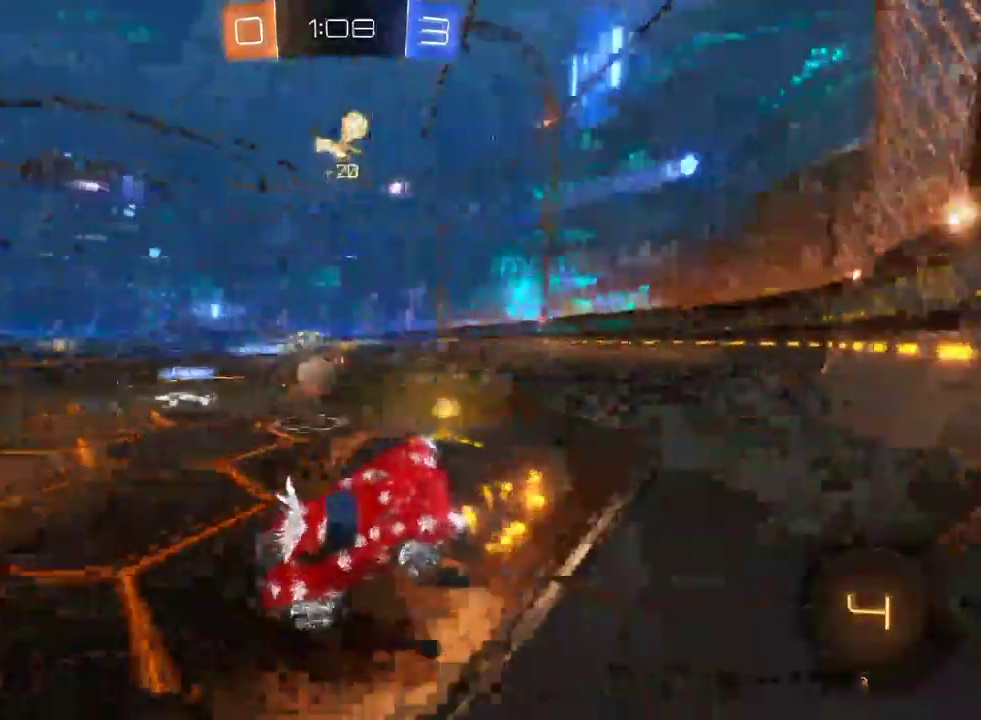
{"buttons": ["R2"], "left_stick": "left", "right_stick": "center"}
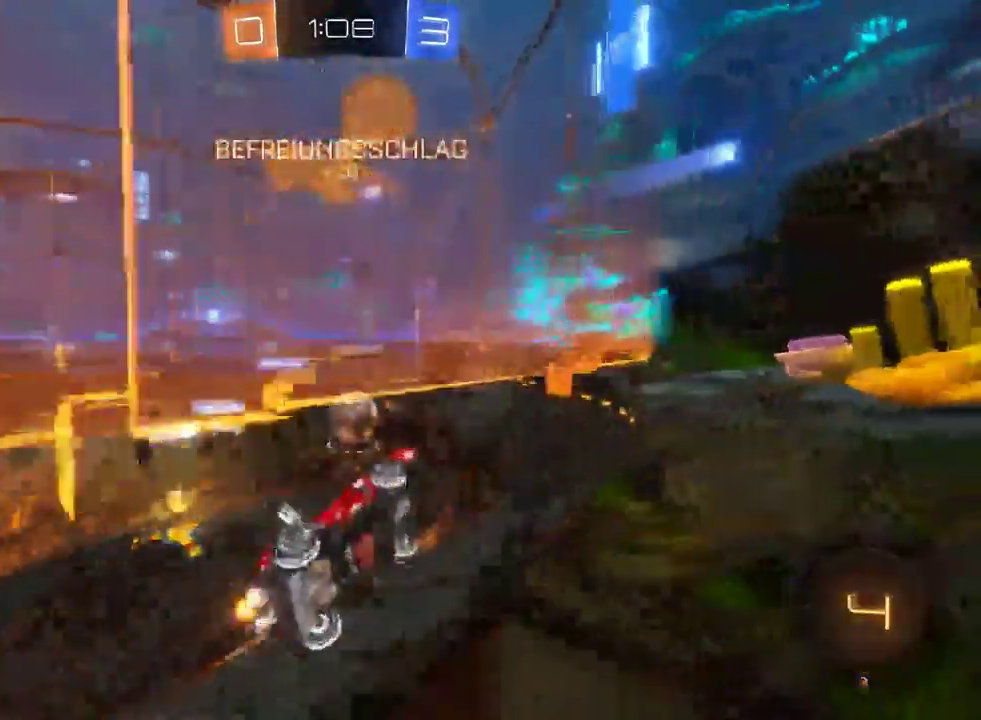
{"buttons": ["R2"], "left_stick": "left", "right_stick": "center", "events": [[17, "SQUARE", "down"], [100, "TRIANGLE", "down"], [117, "SQUARE", "up"], [400, "TRIANGLE", "up"]]}
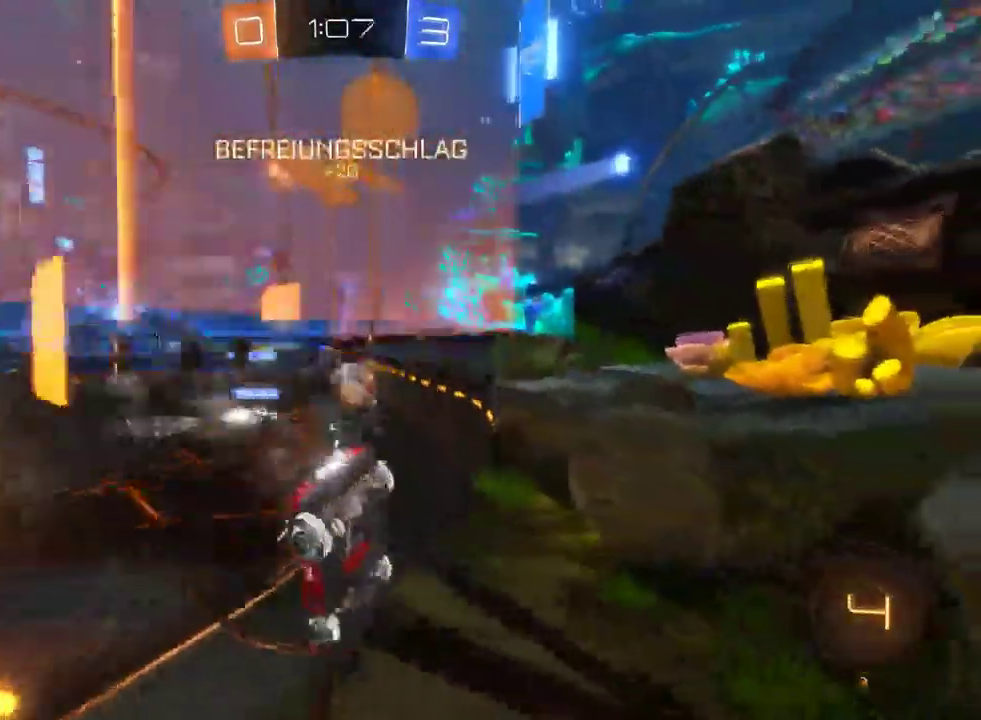
{"buttons": ["R2"], "left_stick": "center", "right_stick": "center", "events": [[467, "left_stick", "center"]]}
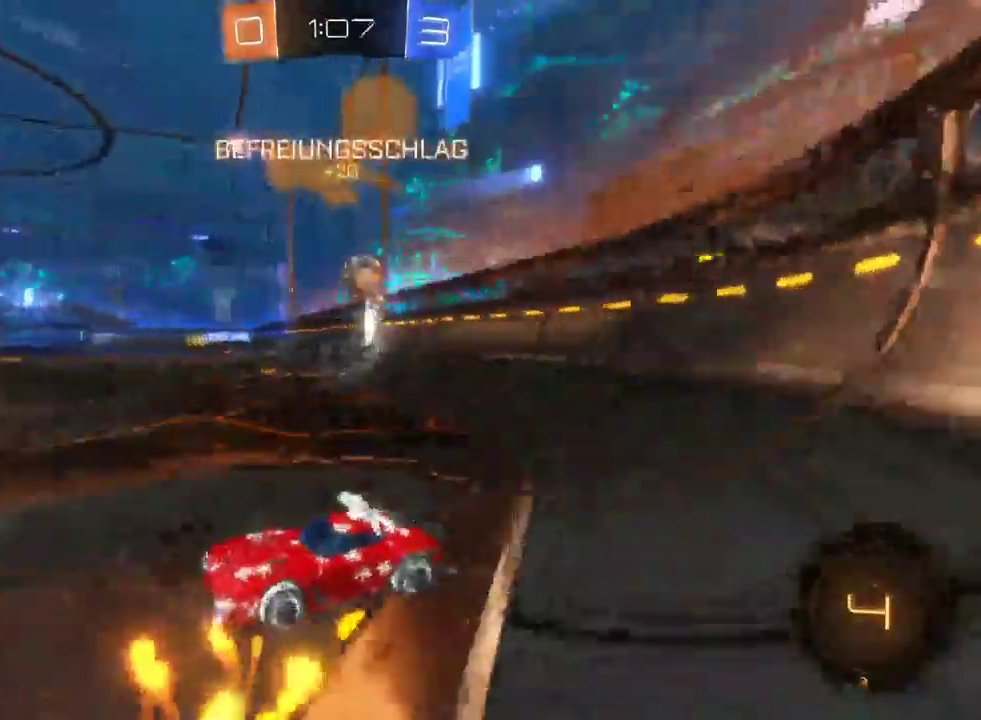
{"buttons": [], "left_stick": "down-right", "right_stick": "center", "events": [[33, "left_stick", "right"], [83, "SQUARE", "down"], [217, "SQUARE", "up"], [283, "L2", "down"], [400, "L2", "up"], [467, "left_stick", "down-right"], [500, "R2", "up"]]}
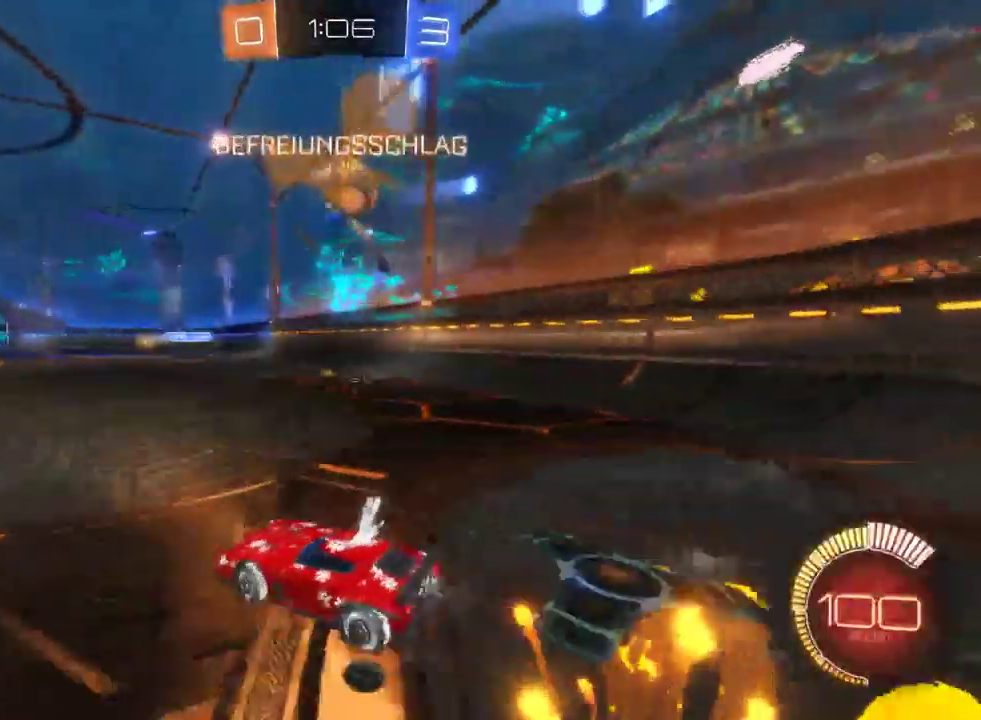
{"buttons": ["R2"], "left_stick": "left", "right_stick": "center", "events": [[50, "left_stick", "center"], [67, "L2", "down"], [183, "left_stick", "left"], [217, "R2", "down"], [267, "L2", "up"], [317, "SQUARE", "down"], [450, "SQUARE", "up"]]}
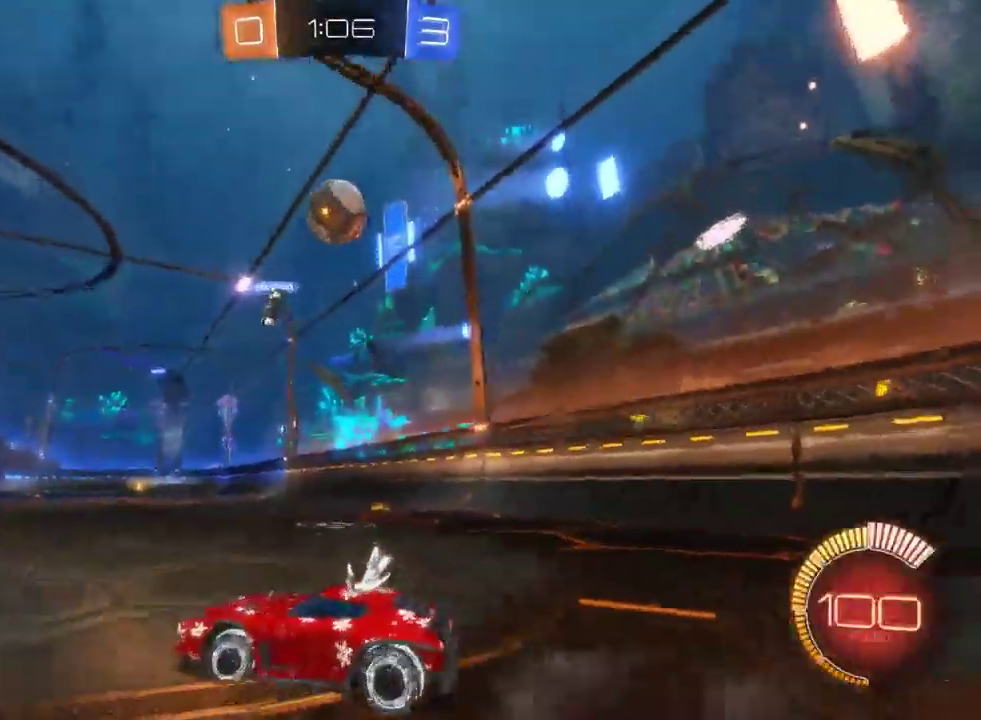
{"buttons": ["R2"], "left_stick": "center", "right_stick": "center", "events": [[467, "left_stick", "center"]]}
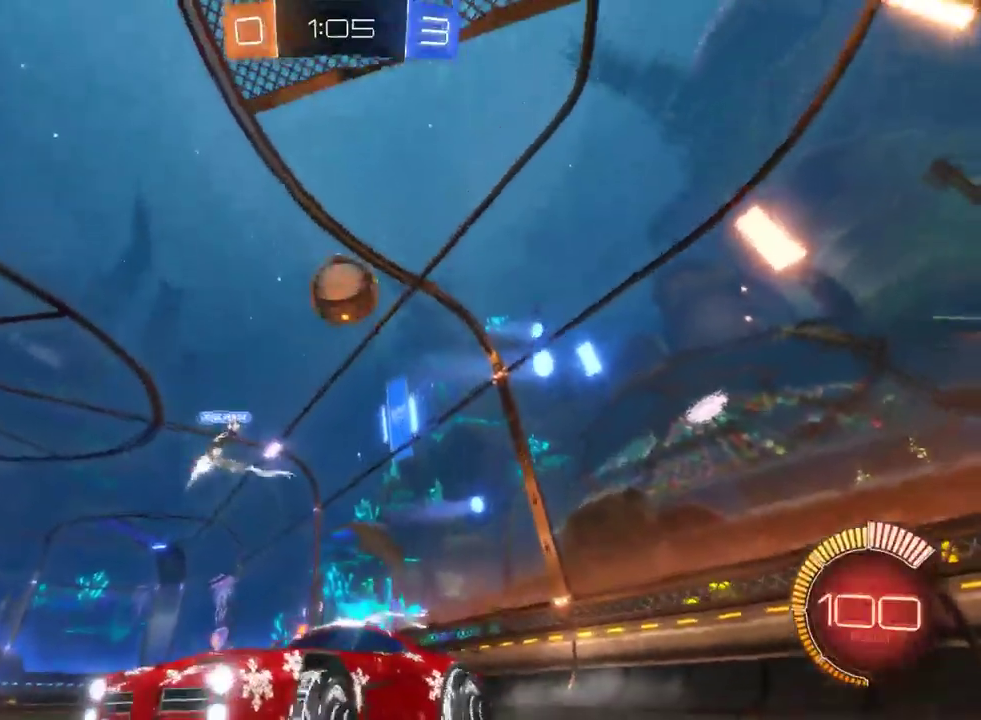
{"buttons": [], "left_stick": "left", "right_stick": "center", "events": [[100, "R2", "up"], [200, "R2", "down"], [233, "left_stick", "right"], [317, "R2", "up"], [333, "left_stick", "center"], [500, "left_stick", "left"]]}
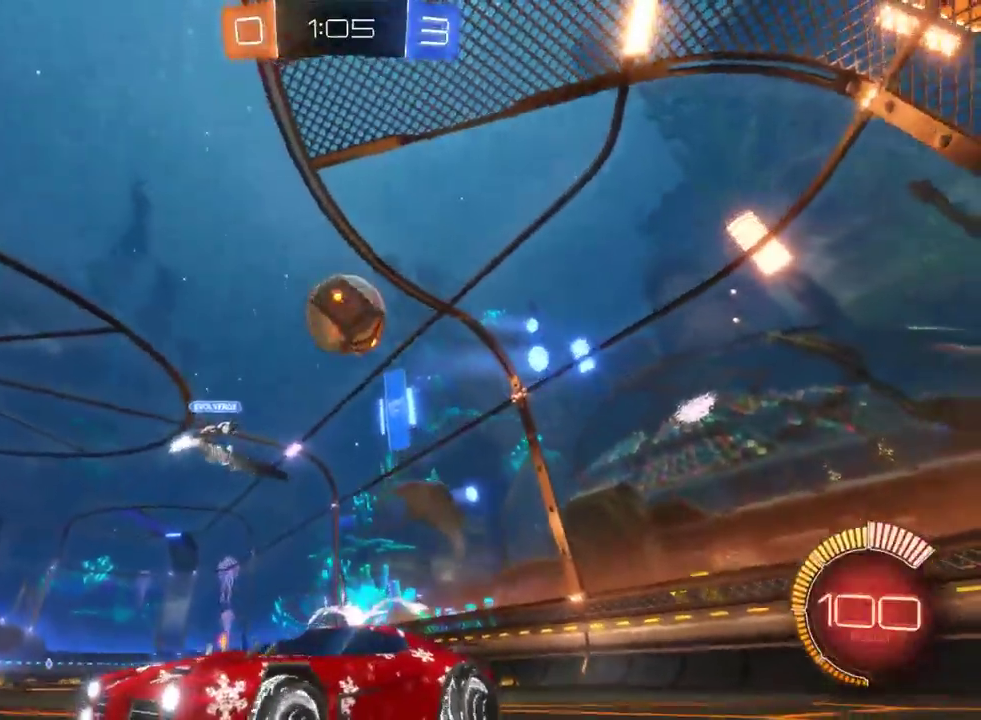
{"buttons": ["R2"], "left_stick": "right", "right_stick": "center", "events": [[17, "R2", "down"], [217, "R2", "up"], [217, "left_stick", "center"], [367, "left_stick", "right"], [417, "R2", "down"]]}
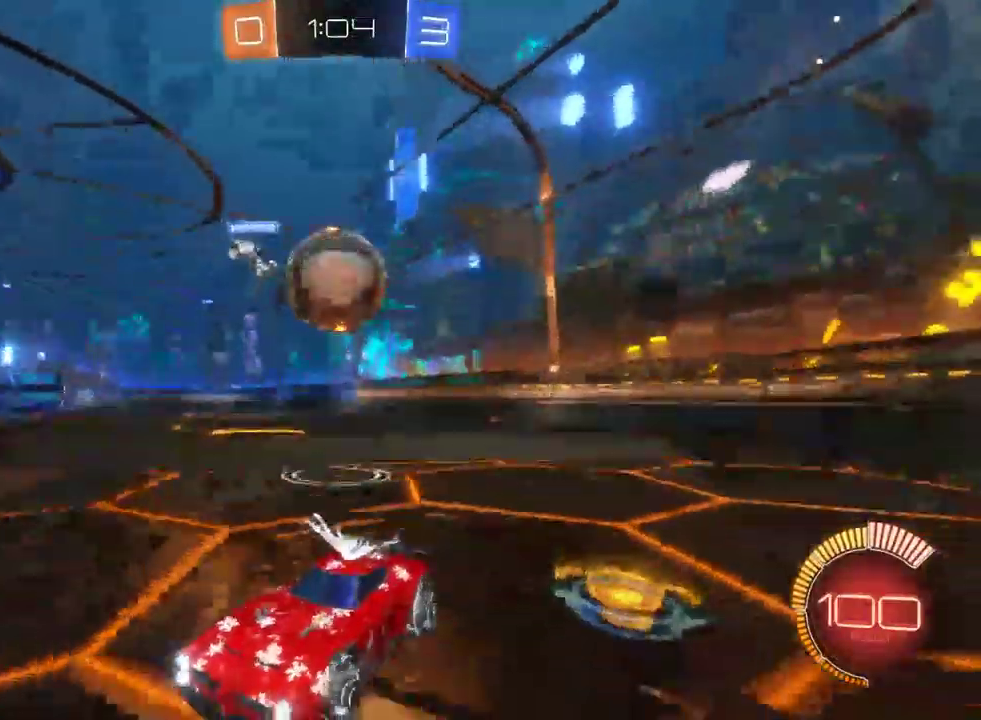
{"buttons": [], "left_stick": "down-right", "right_stick": "center", "events": [[33, "left_stick", "center"], [100, "R2", "up"], [500, "left_stick", "down-right"]]}
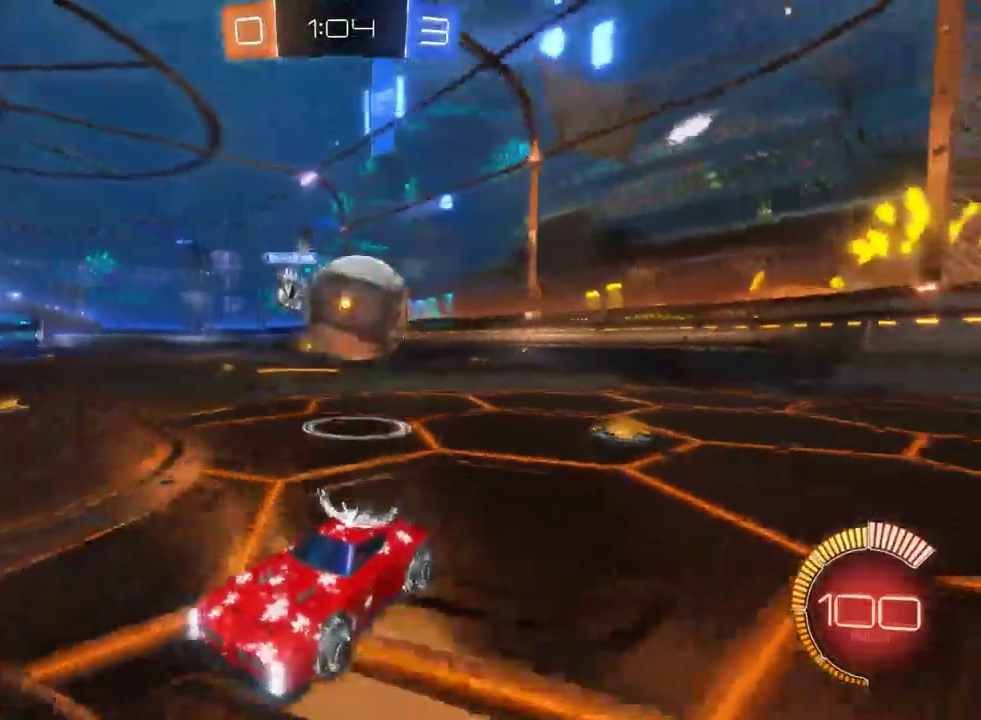
{"buttons": ["CROSS", "R2"], "left_stick": "down", "right_stick": "center", "events": [[83, "R2", "down"], [100, "CROSS", "down"], [150, "left_stick", "down"], [217, "CROSS", "up"], [417, "CROSS", "down"]]}
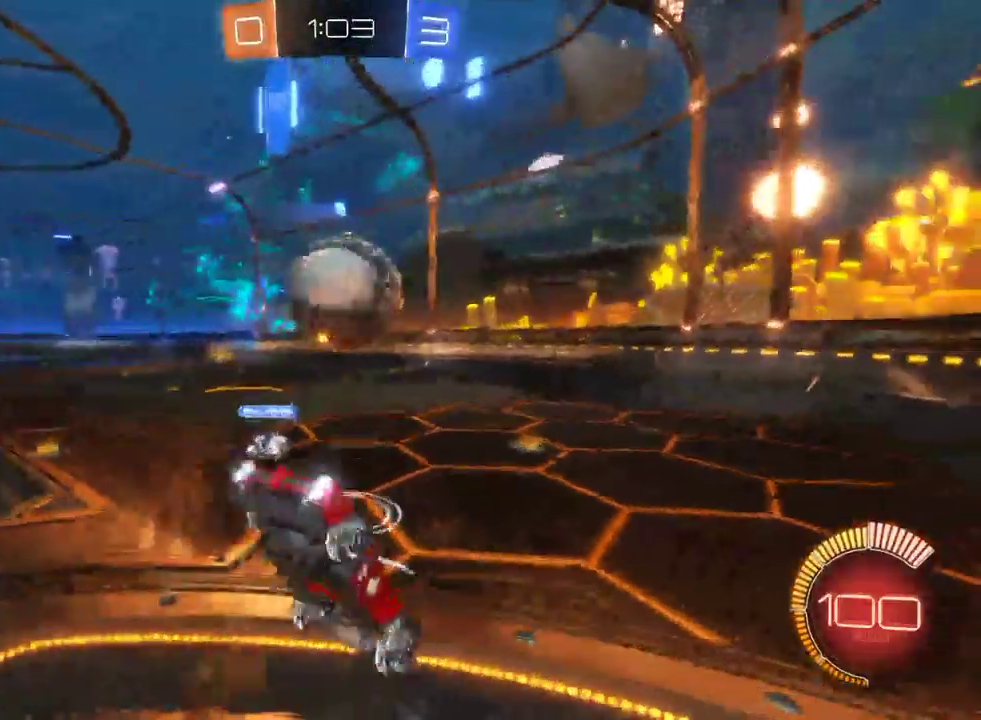
{"buttons": ["R2"], "left_stick": "center", "right_stick": "center", "events": [[67, "CROSS", "up"], [133, "left_stick", "center"], [367, "left_stick", "right"], [450, "left_stick", "center"]]}
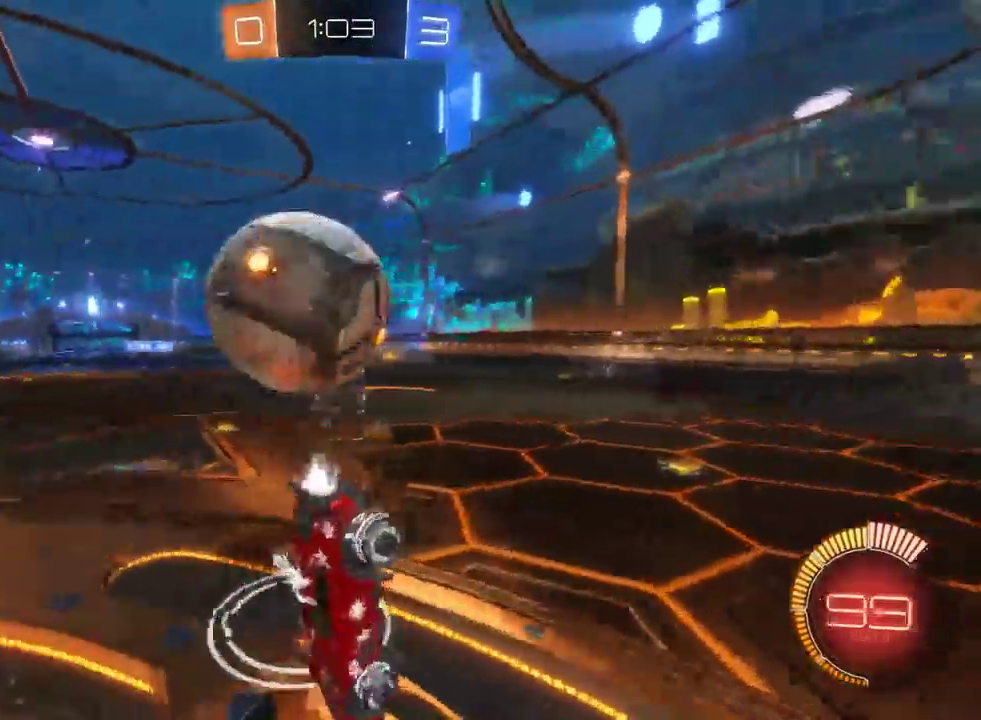
{"buttons": ["R2"], "left_stick": "center", "right_stick": "center", "events": [[200, "left_stick", "left"], [350, "left_stick", "center"]]}
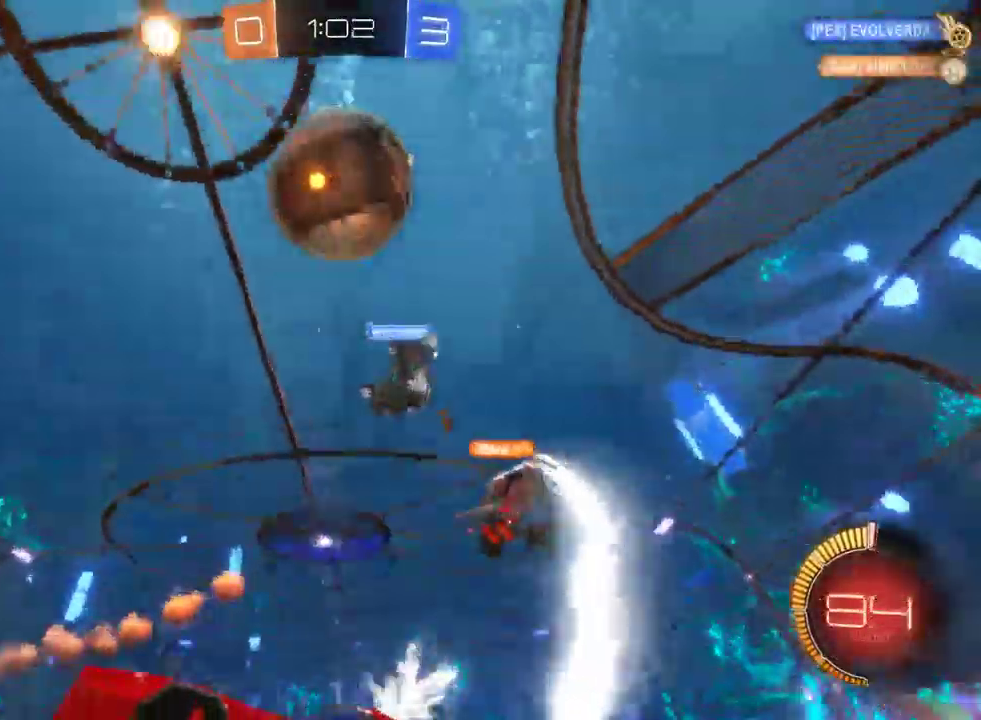
{"buttons": ["R2"], "left_stick": "left", "right_stick": "center", "events": [[167, "left_stick", "left"], [333, "left_stick", "center"], [483, "left_stick", "left"]]}
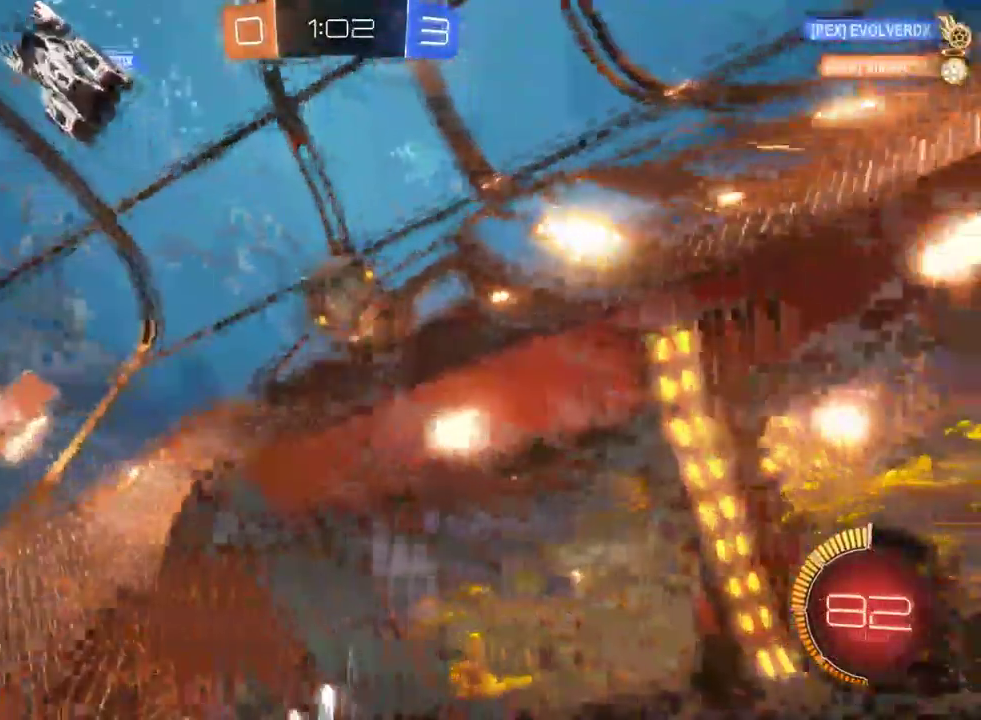
{"buttons": ["SQUARE", "R2"], "left_stick": "down-right", "right_stick": "center", "events": [[67, "SQUARE", "down"], [67, "left_stick", "center"], [133, "left_stick", "down-right"], [350, "left_stick", "center"], [500, "left_stick", "down-right"]]}
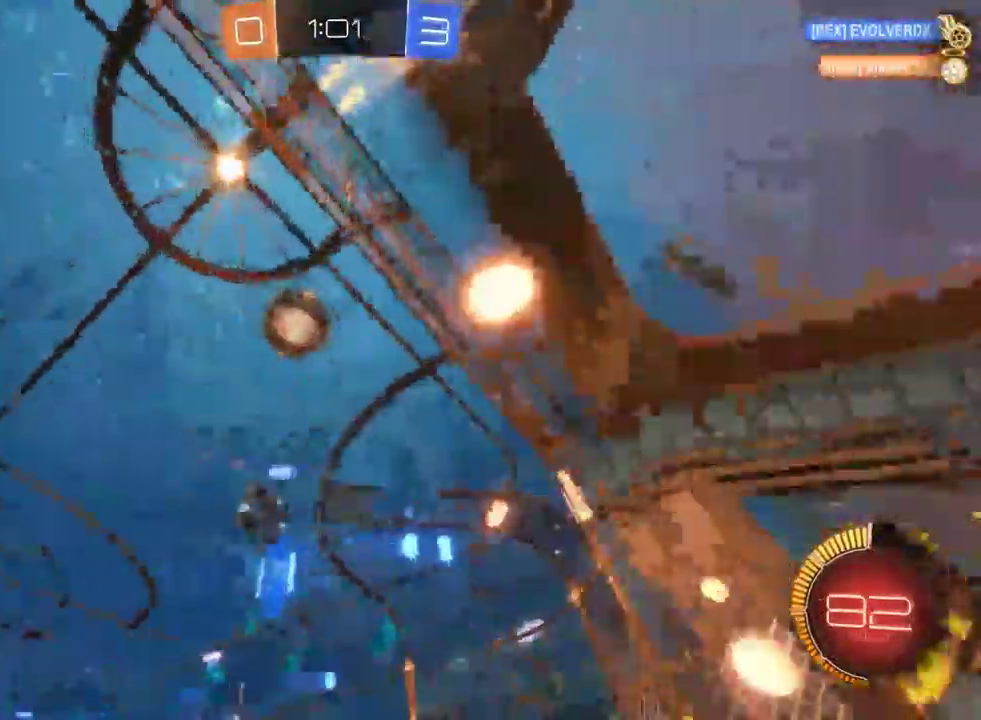
{"buttons": ["SQUARE", "R2"], "left_stick": "down-right", "right_stick": "center", "events": []}
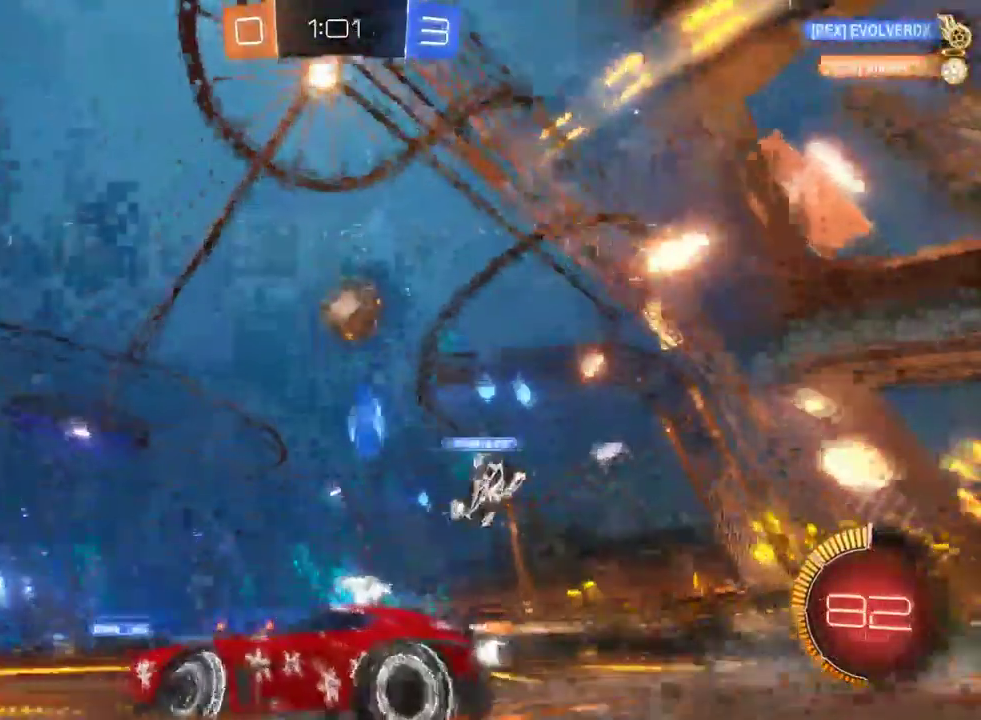
{"buttons": ["R2"], "left_stick": "center", "right_stick": "center", "events": [[33, "SQUARE", "up"], [317, "CROSS", "down"], [400, "left_stick", "down"], [483, "CROSS", "up"], [483, "left_stick", "center"]]}
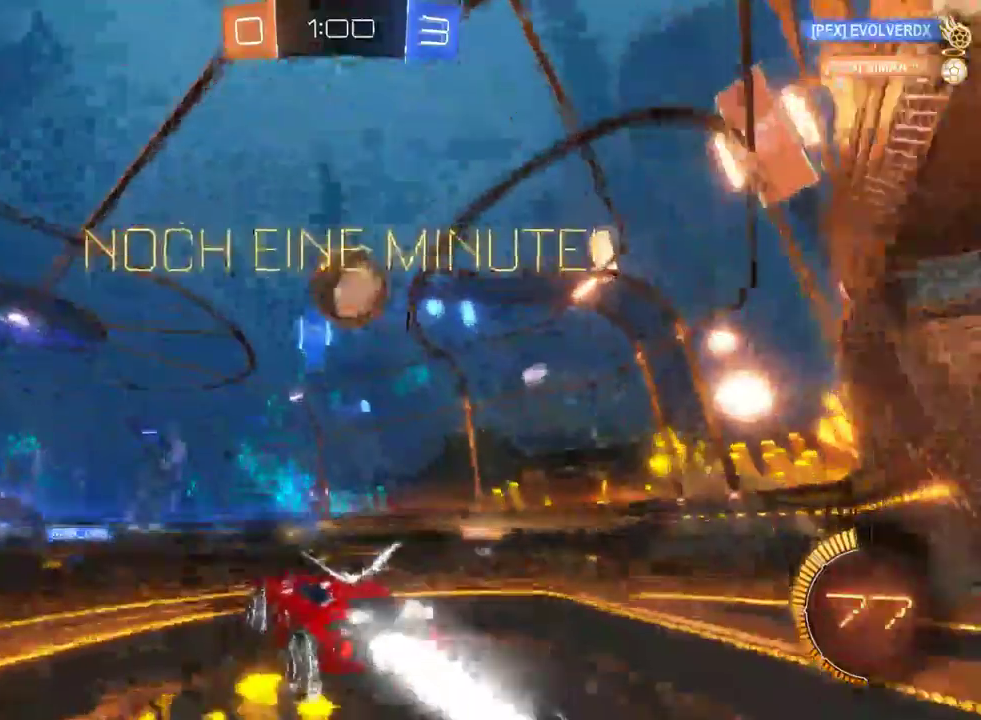
{"buttons": ["R2"], "left_stick": "center", "right_stick": "center", "events": [[200, "left_stick", "right"], [283, "CROSS", "down"], [450, "CROSS", "up"], [500, "left_stick", "center"]]}
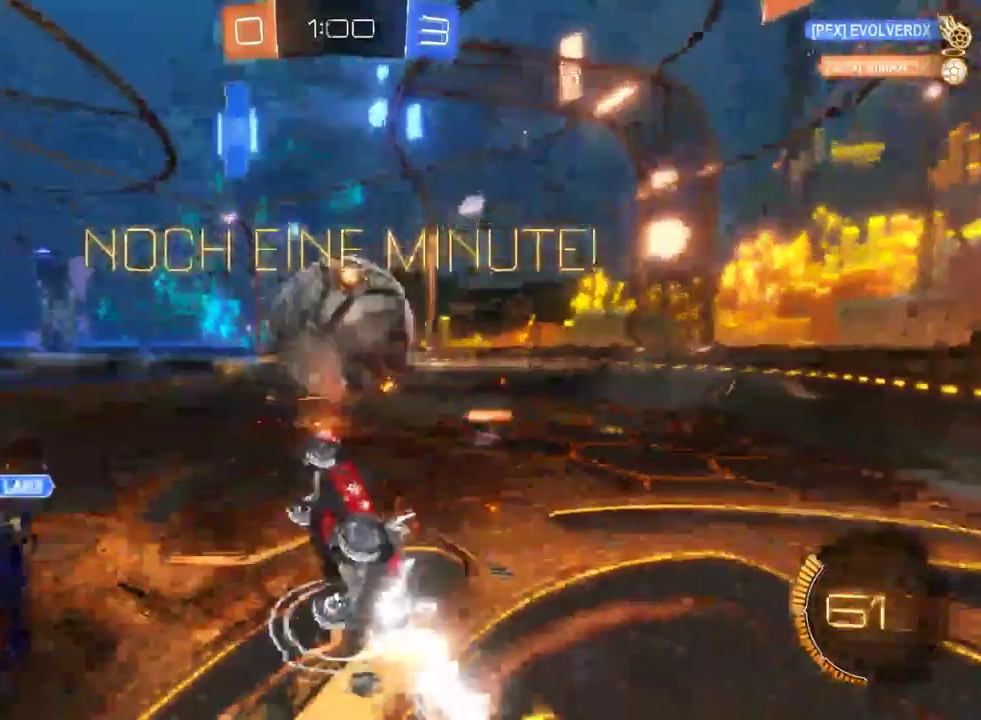
{"buttons": ["R2"], "left_stick": "center", "right_stick": "center", "events": [[350, "left_stick", "up-right"], [433, "left_stick", "center"]]}
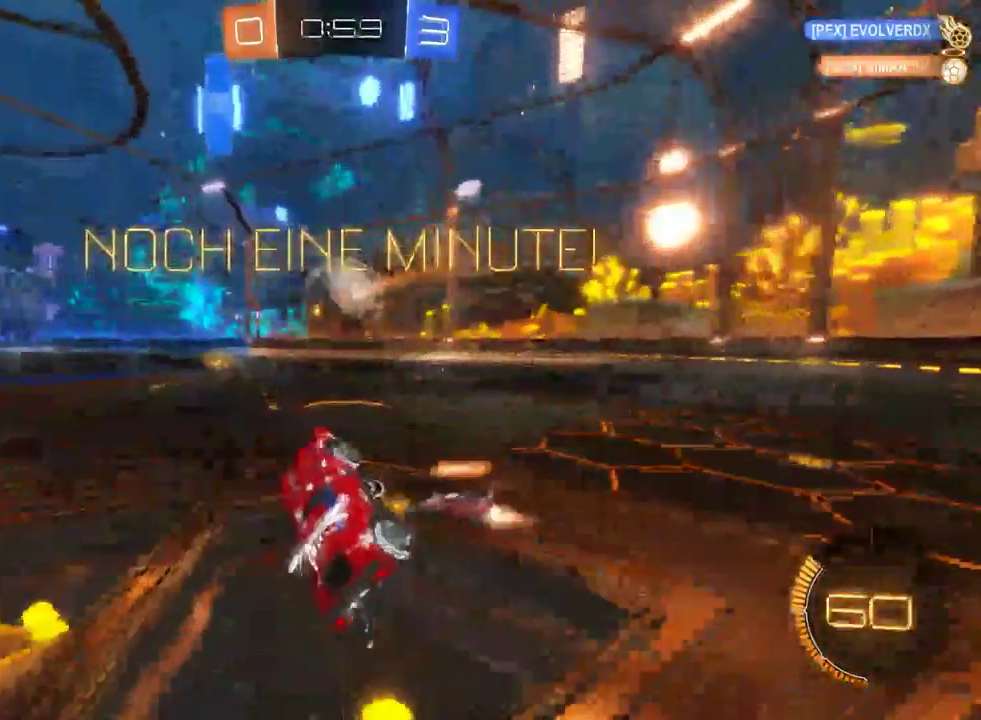
{"buttons": ["R2"], "left_stick": "center", "right_stick": "center", "events": []}
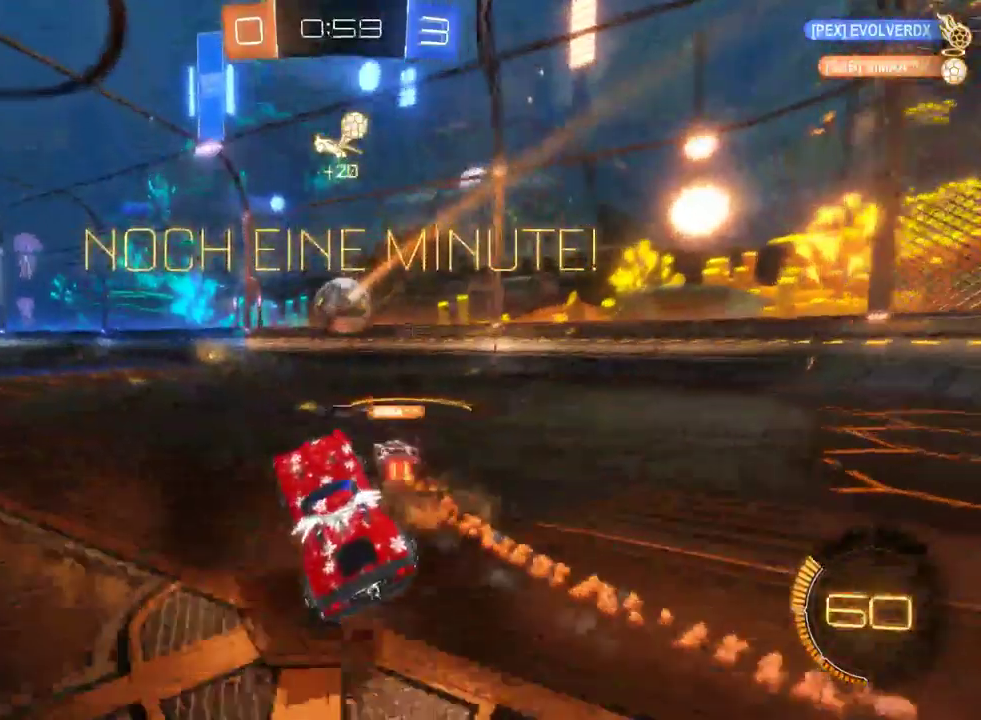
{"buttons": ["R2"], "left_stick": "right", "right_stick": "center", "events": [[417, "left_stick", "right"]]}